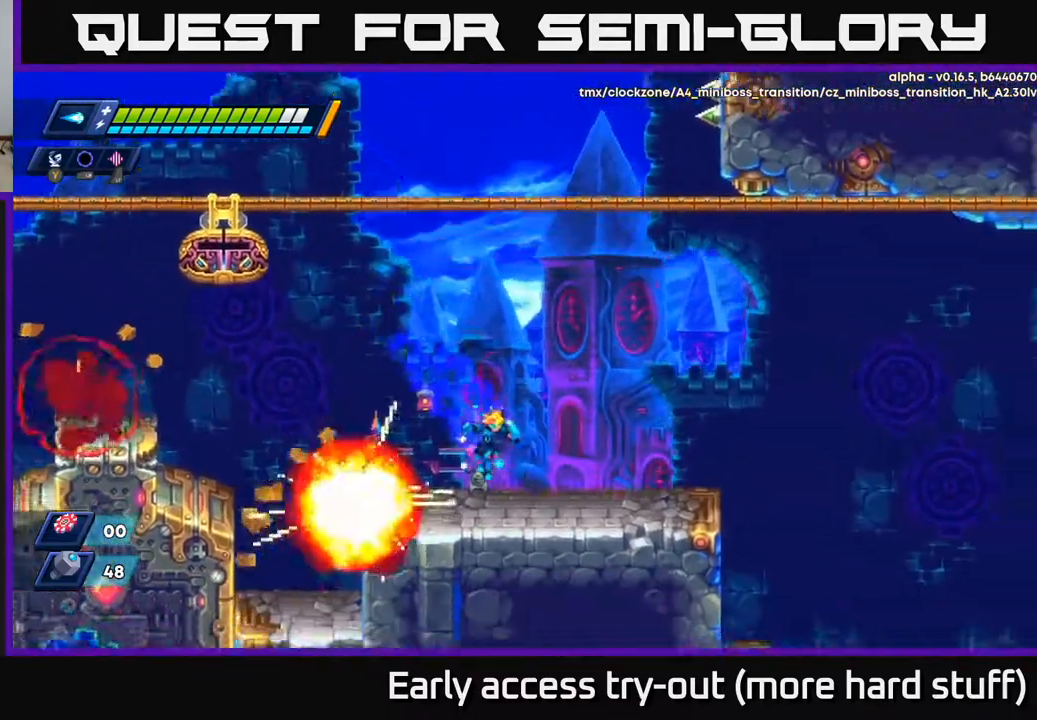
Gameplay with a controller (Xbox layout); each line is a JSON object with the inputs held at the frame after it. "events" lists button and stick changes between this image and that frame as [ms after this image, input, new state], when the widget could be followed in between. Not read: left_stick.
{"buttons": ["A", "R2", "DPAD_RIGHT"], "right_stick": "center", "events": [[150, "R2", "down"], [383, "A", "down"]]}
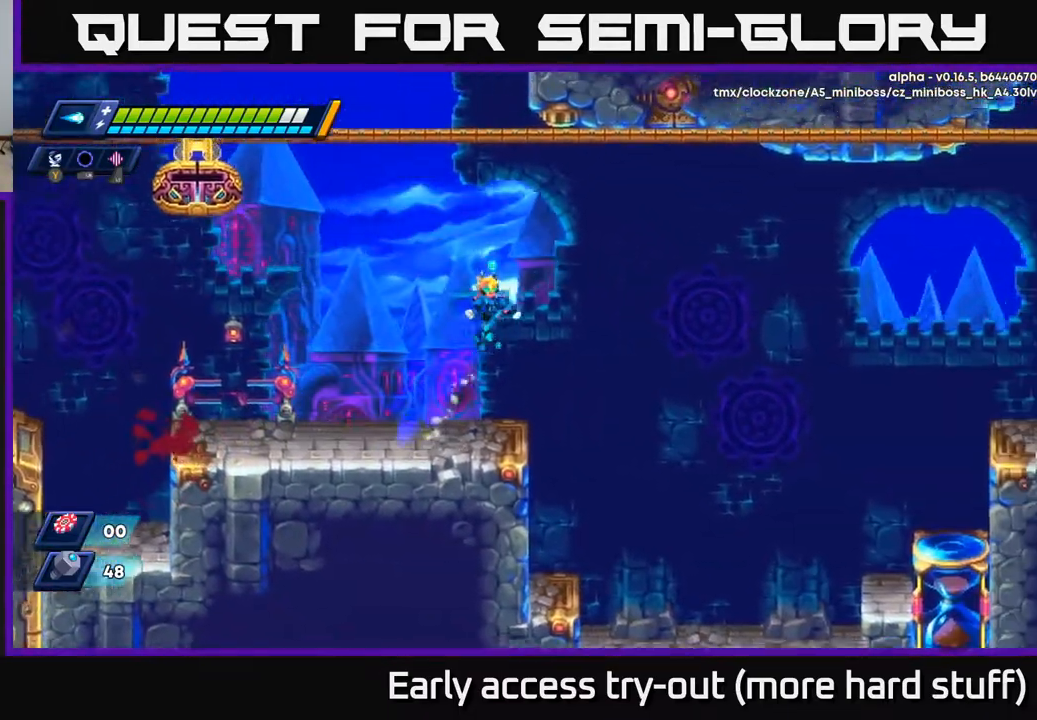
{"buttons": ["X", "R2", "DPAD_RIGHT"], "right_stick": "center", "events": [[33, "A", "up"], [317, "X", "down"], [400, "X", "up"], [450, "X", "down"]]}
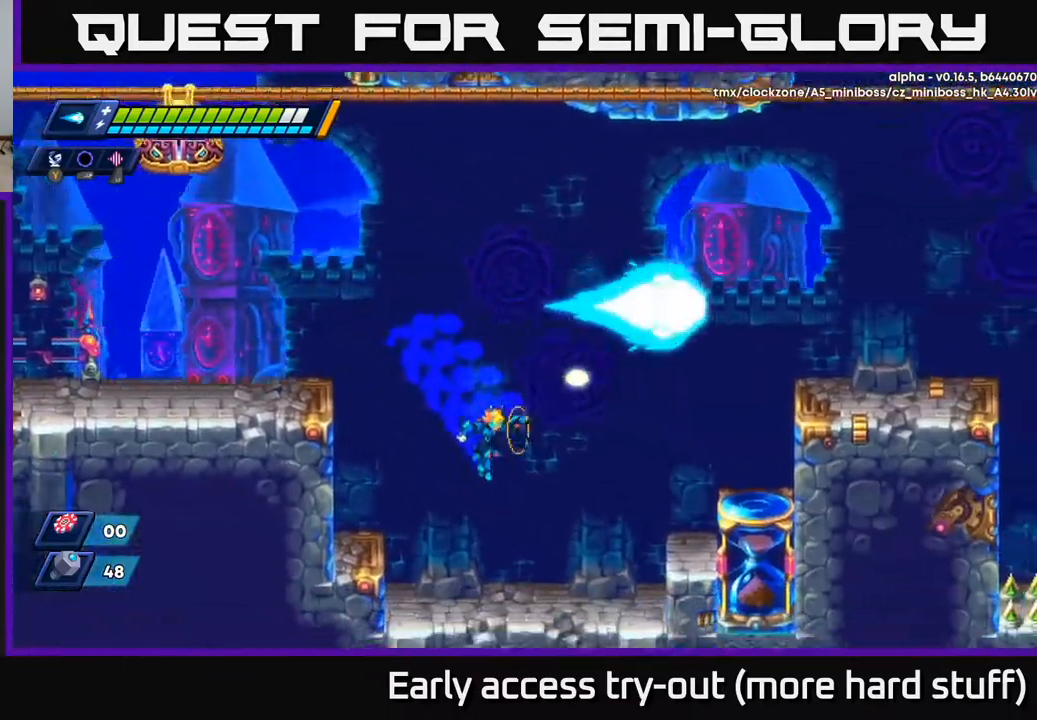
{"buttons": ["A", "R2", "DPAD_RIGHT"], "right_stick": "center", "events": [[33, "X", "up"], [83, "R2", "up"], [367, "A", "down"], [367, "R2", "down"]]}
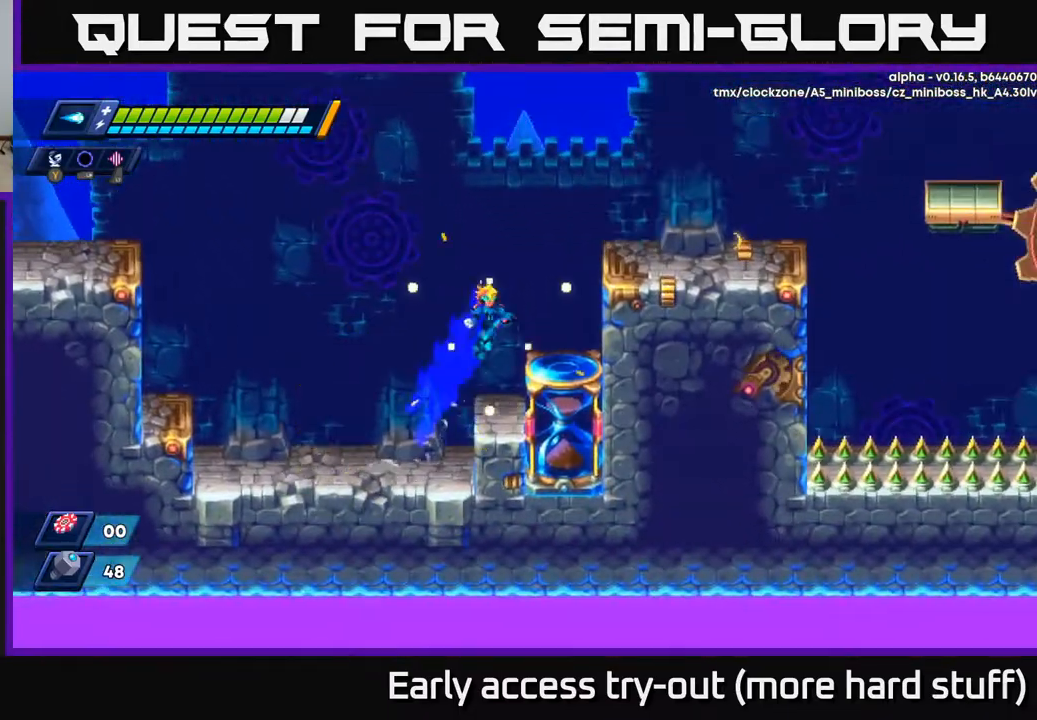
{"buttons": ["R2", "DPAD_RIGHT"], "right_stick": "center", "events": [[167, "A", "up"], [233, "A", "down"], [467, "A", "up"]]}
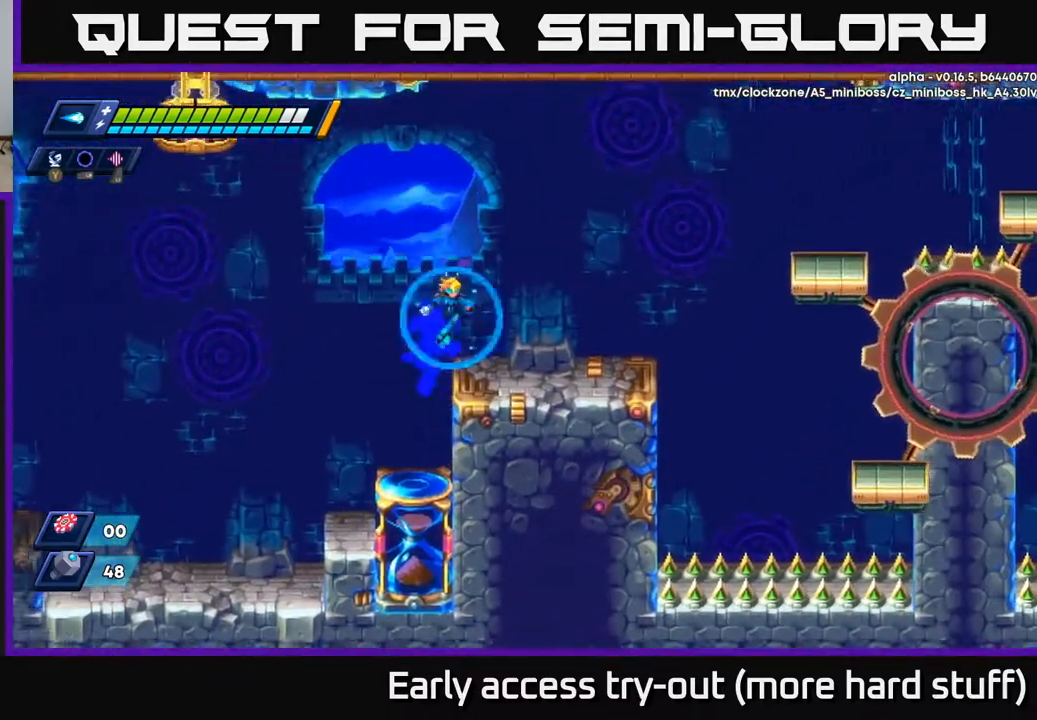
{"buttons": ["R2", "DPAD_RIGHT"], "right_stick": "center", "events": [[100, "R2", "up"], [217, "R2", "down"]]}
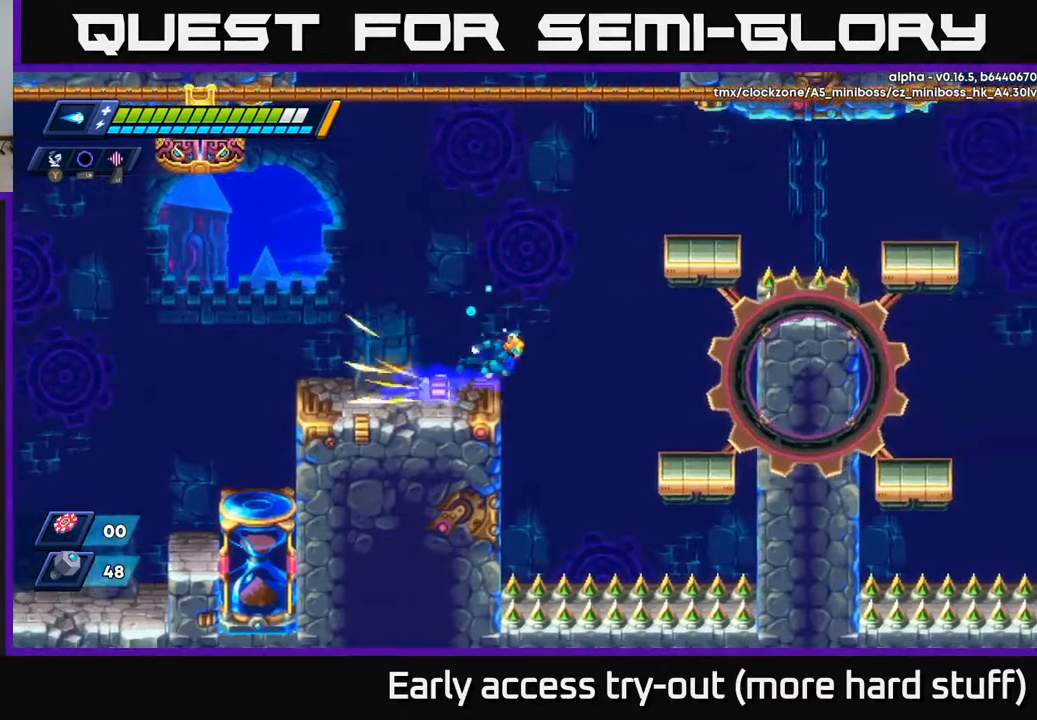
{"buttons": ["DPAD_RIGHT"], "right_stick": "center", "events": [[17, "A", "down"], [250, "A", "up"], [267, "R2", "up"]]}
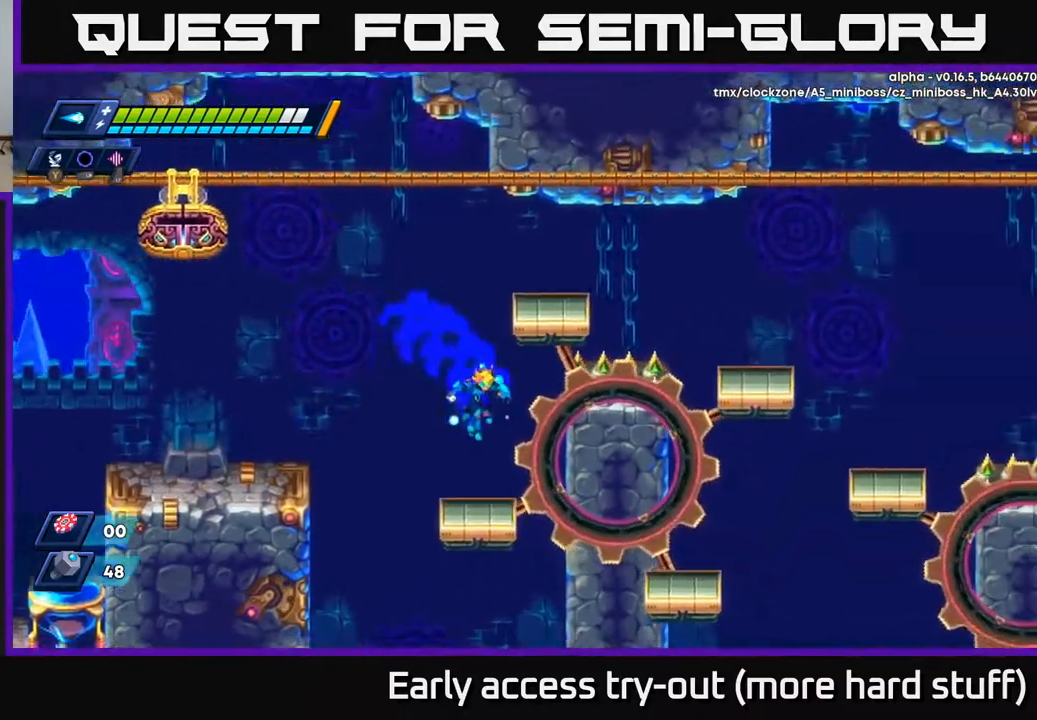
{"buttons": [], "right_stick": "center", "events": [[17, "DPAD_RIGHT", "up"], [317, "DPAD_LEFT", "down"], [367, "DPAD_LEFT", "up"]]}
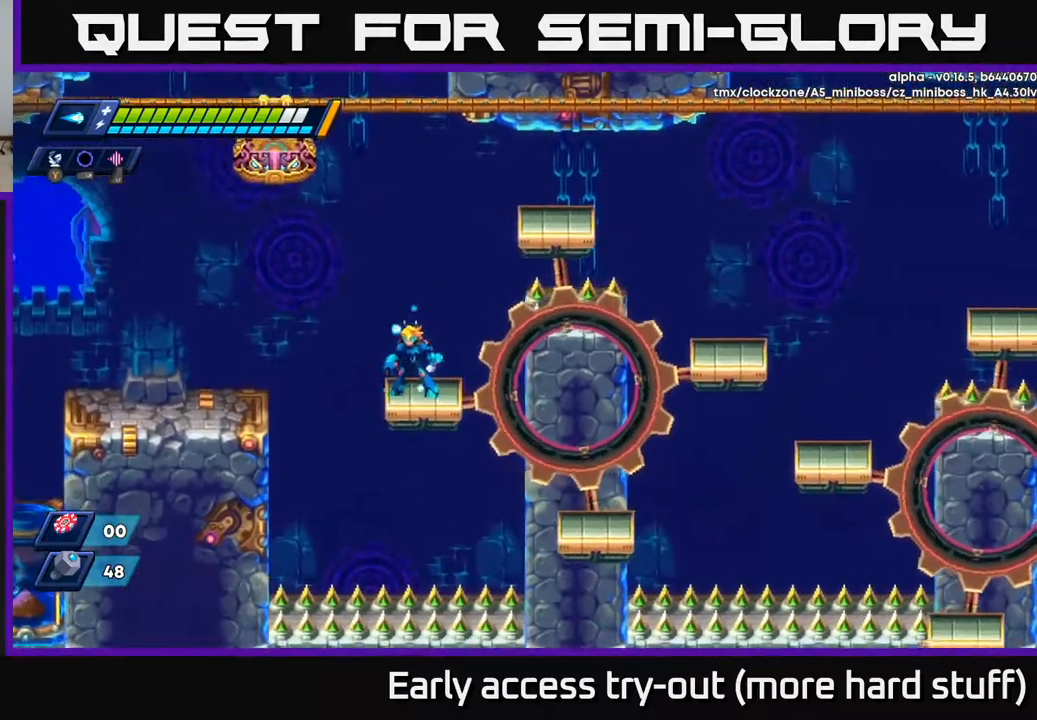
{"buttons": [], "right_stick": "center", "events": []}
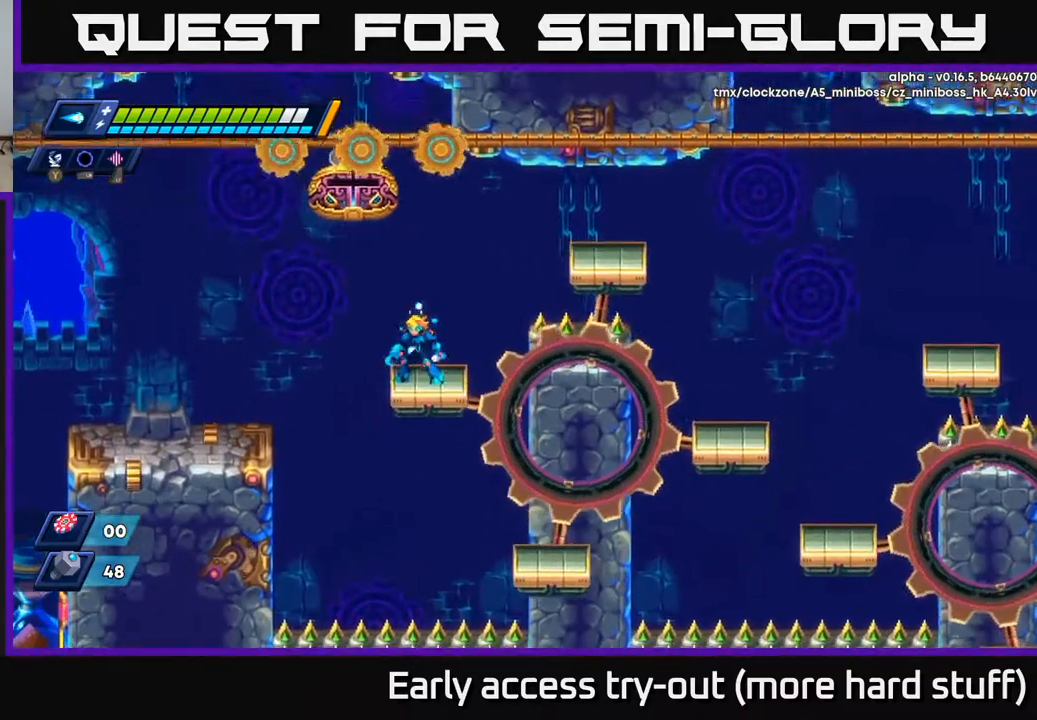
{"buttons": ["A", "DPAD_RIGHT"], "right_stick": "center", "events": [[100, "DPAD_RIGHT", "down"], [217, "DPAD_RIGHT", "up"], [317, "DPAD_RIGHT", "down"], [400, "A", "down"]]}
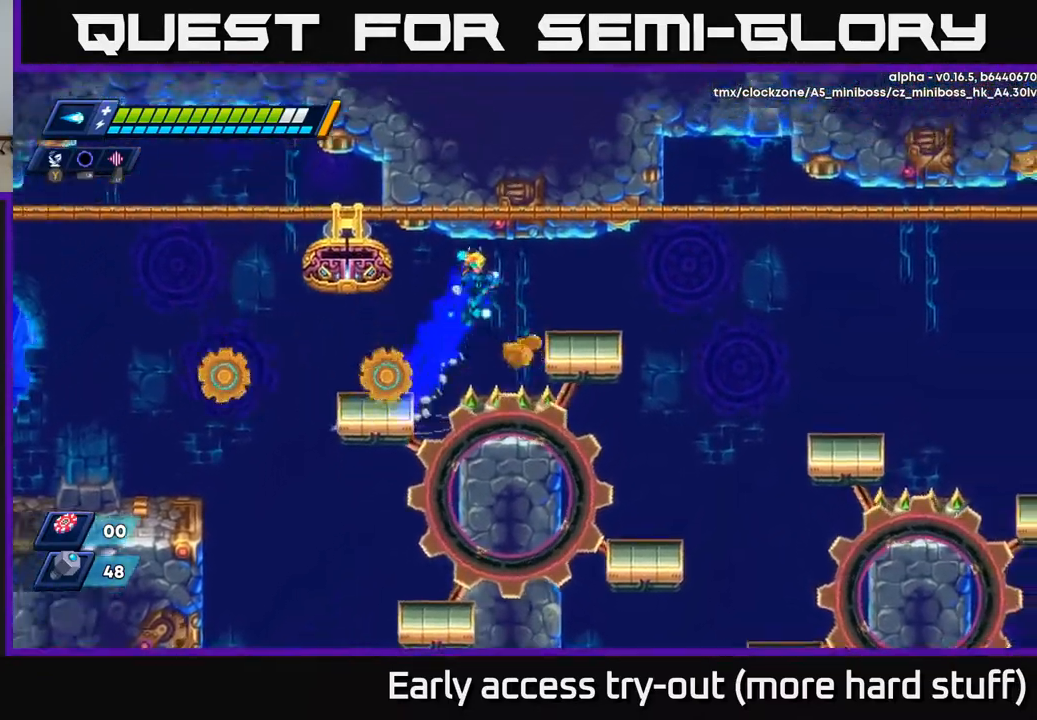
{"buttons": [], "right_stick": "center", "events": [[50, "DPAD_RIGHT", "up"], [83, "DPAD_LEFT", "down"], [117, "A", "up"], [333, "DPAD_LEFT", "up"]]}
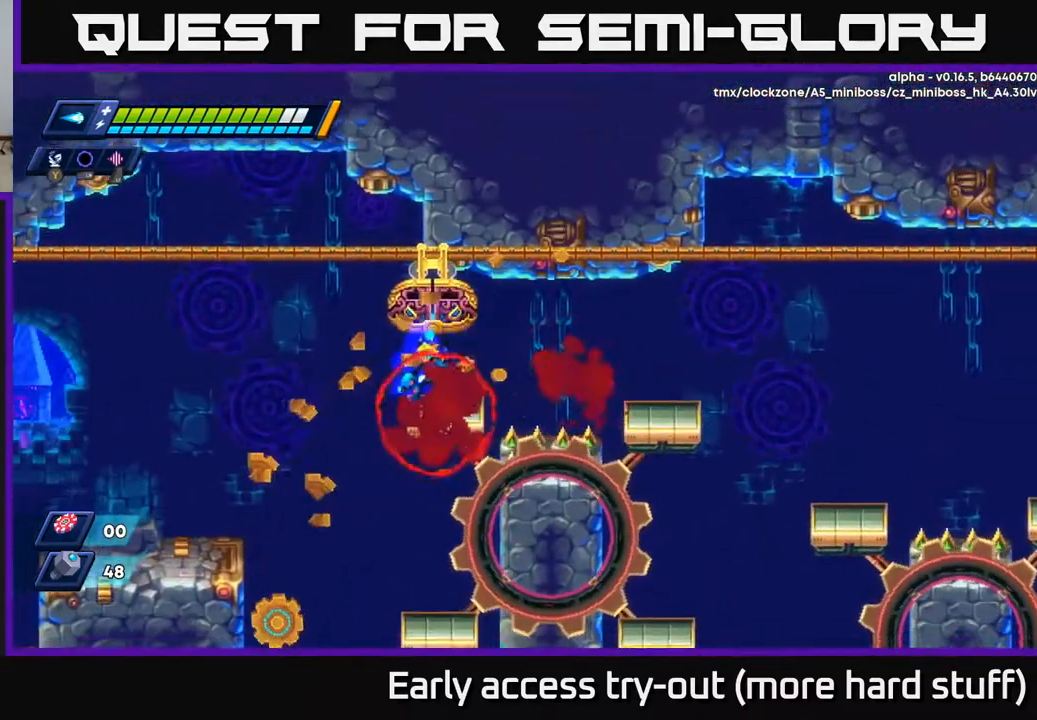
{"buttons": ["R2", "DPAD_RIGHT"], "right_stick": "center", "events": [[217, "DPAD_RIGHT", "down"], [350, "R2", "down"], [383, "A", "down"], [483, "A", "up"]]}
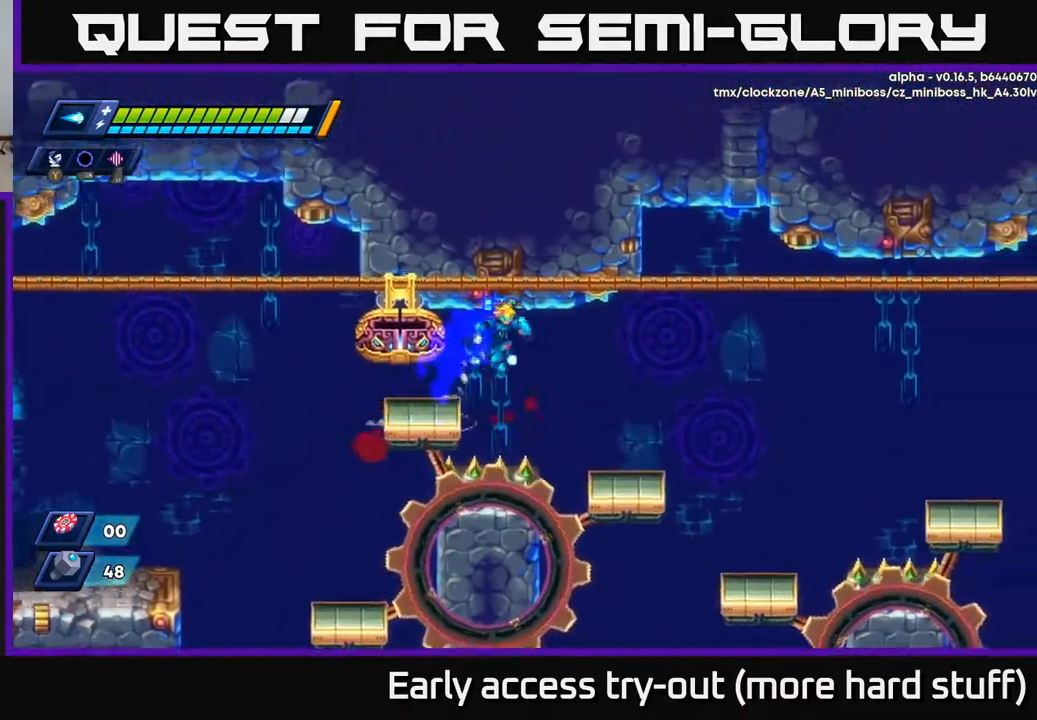
{"buttons": ["A", "R2", "DPAD_RIGHT"], "right_stick": "center", "events": [[33, "R2", "up"], [433, "R2", "down"], [500, "A", "down"]]}
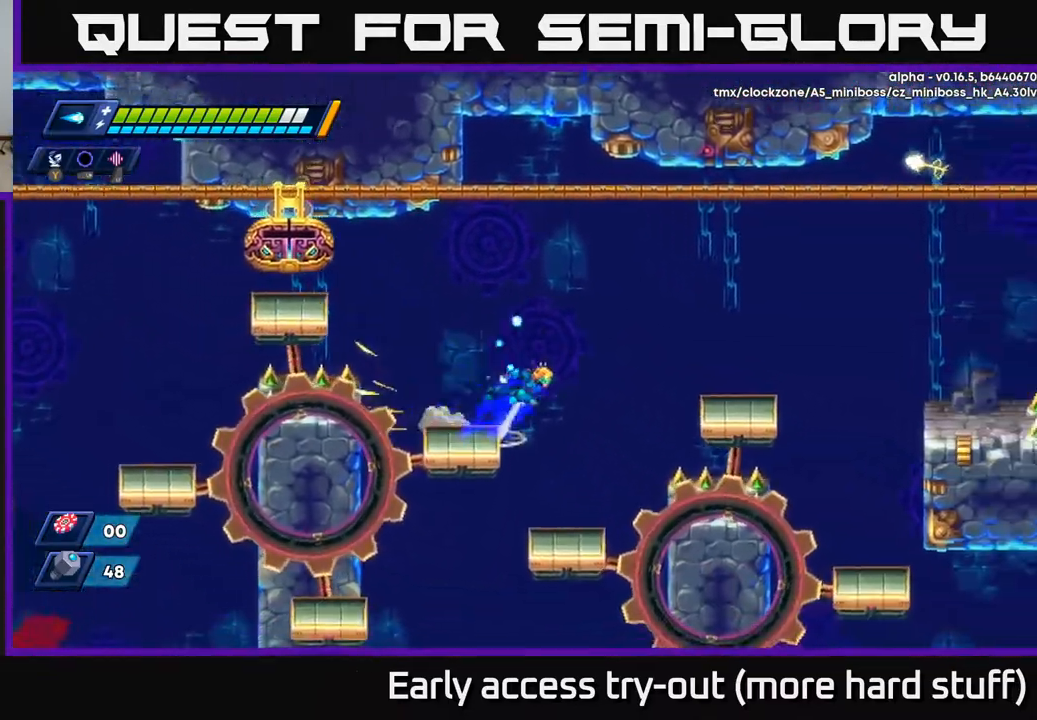
{"buttons": ["DPAD_RIGHT"], "right_stick": "center", "events": [[167, "A", "up"], [233, "R2", "up"]]}
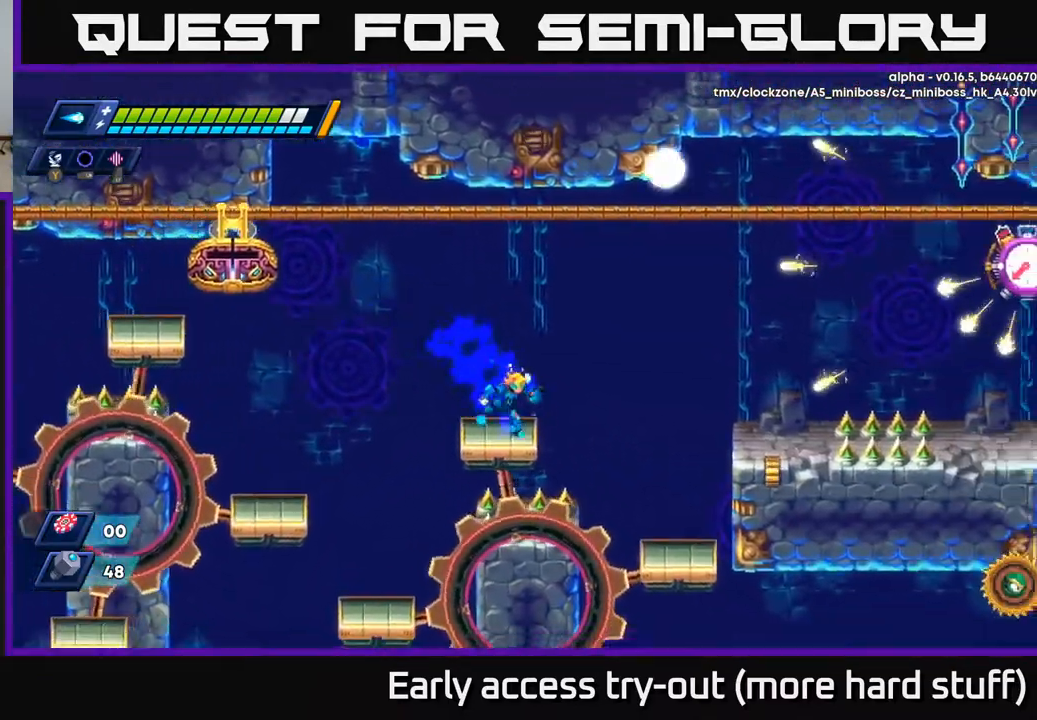
{"buttons": [], "right_stick": "center", "events": [[83, "R2", "down"], [100, "A", "down"], [217, "A", "up"], [267, "R2", "up"], [433, "DPAD_RIGHT", "up"]]}
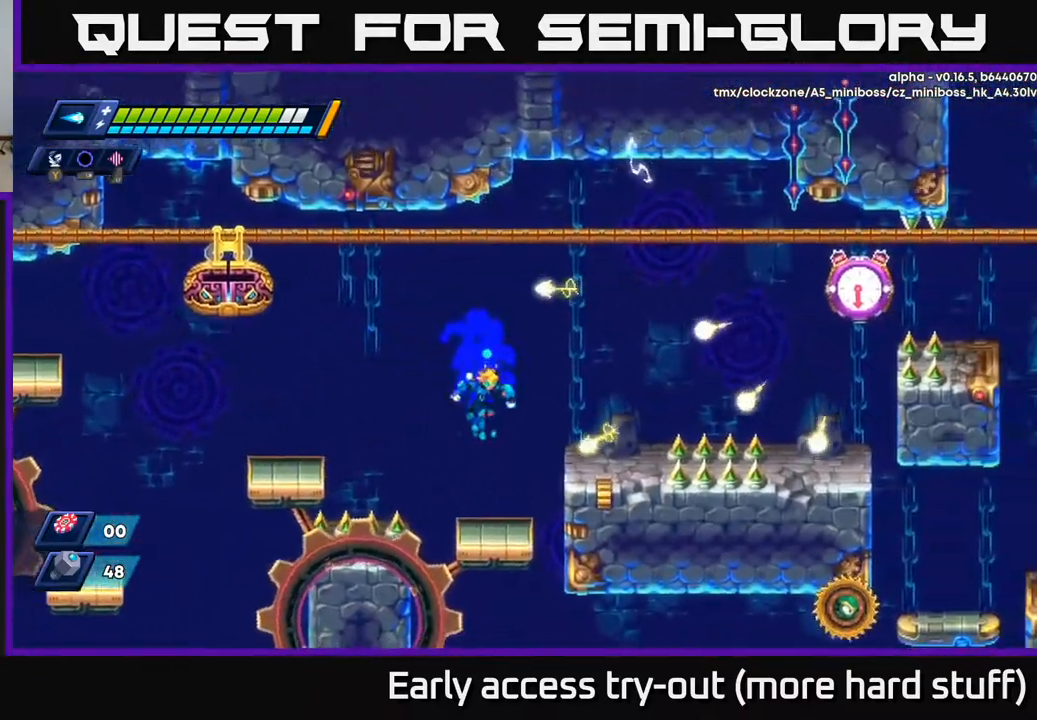
{"buttons": ["A", "X"], "right_stick": "center", "events": [[233, "A", "down"], [383, "DPAD_RIGHT", "down"], [467, "DPAD_RIGHT", "up"], [467, "X", "down"]]}
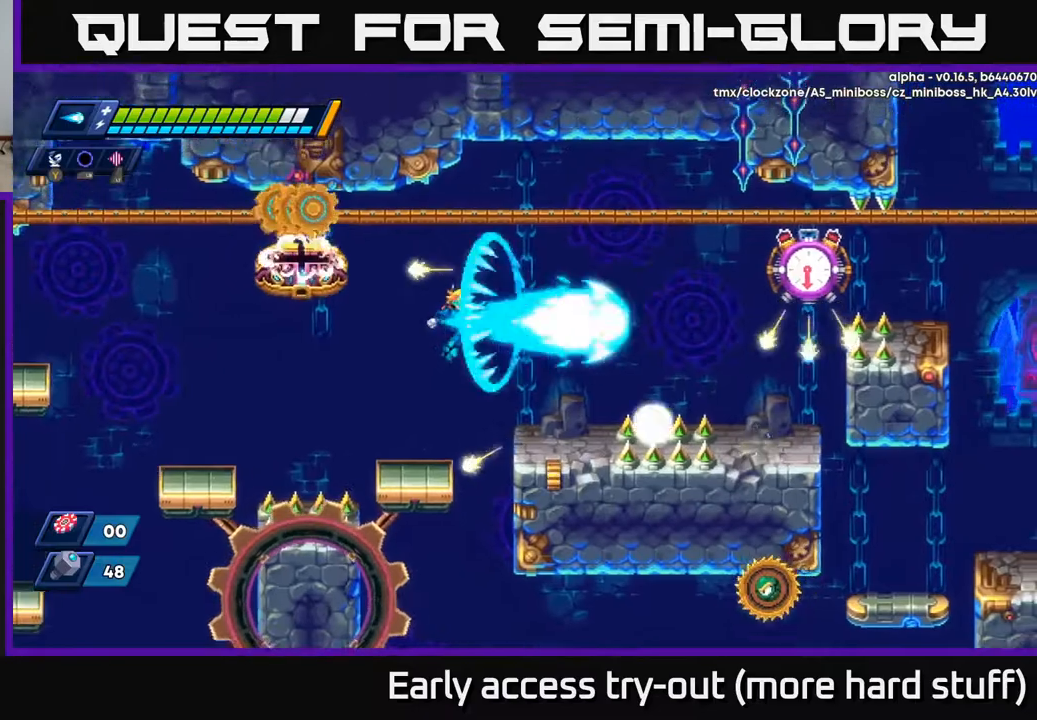
{"buttons": [], "right_stick": "center", "events": [[17, "A", "up"], [33, "X", "up"], [100, "X", "down"], [183, "DPAD_LEFT", "down"], [183, "X", "up"], [400, "DPAD_LEFT", "up"]]}
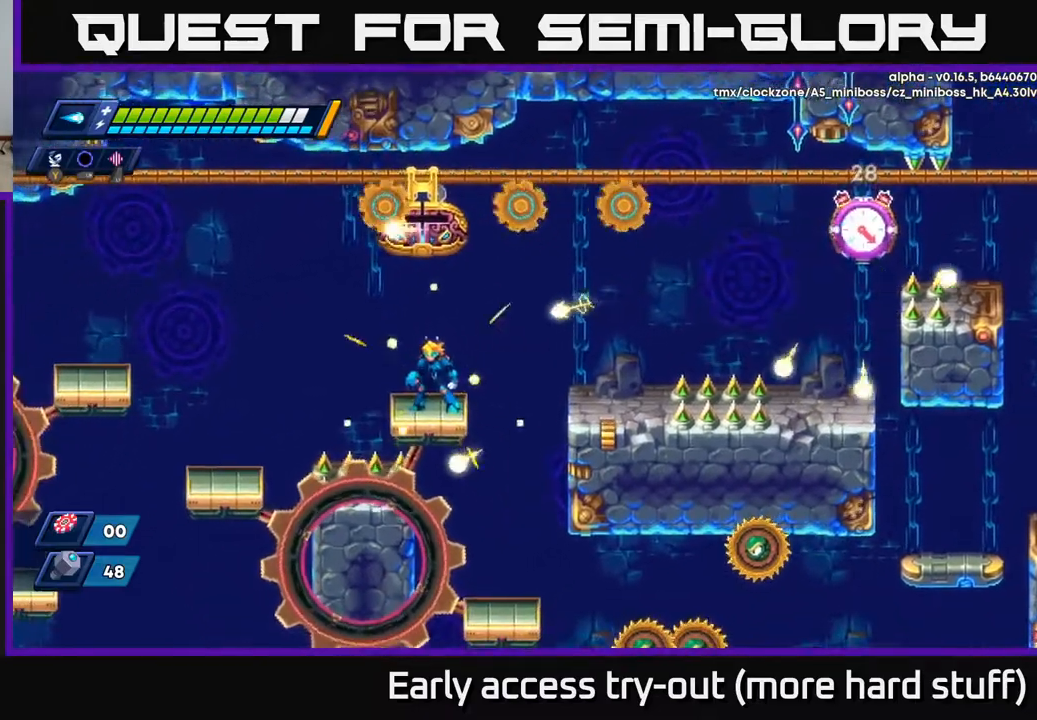
{"buttons": [], "right_stick": "center", "events": [[150, "DPAD_LEFT", "down"], [250, "DPAD_LEFT", "up"]]}
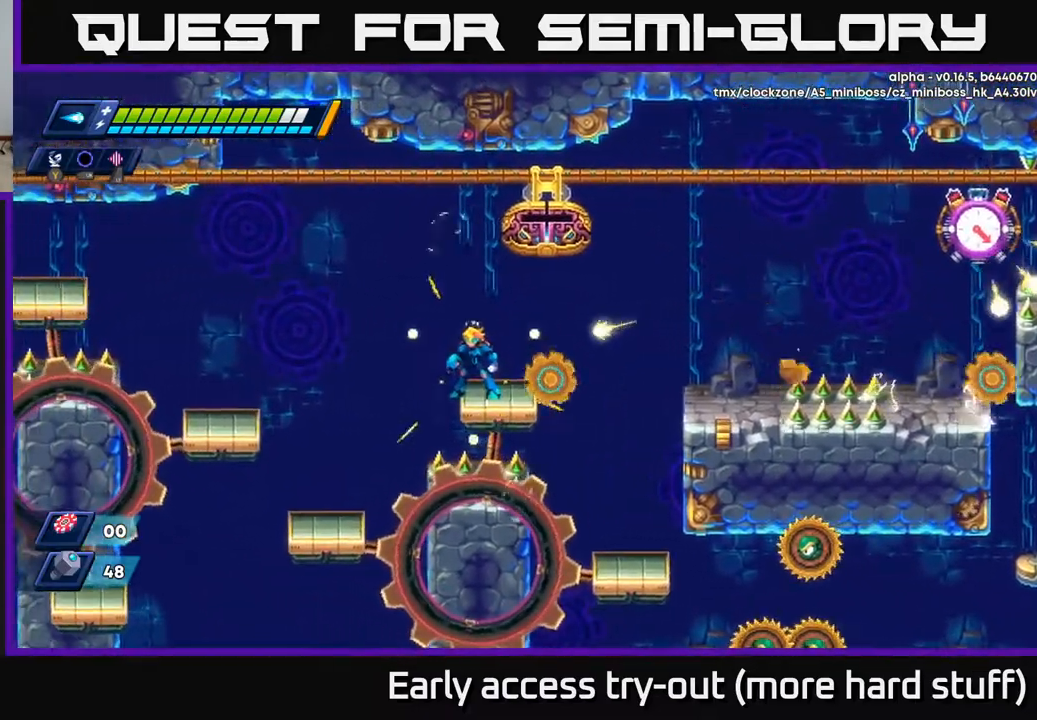
{"buttons": ["X", "DPAD_RIGHT"], "right_stick": "center", "events": [[50, "DPAD_RIGHT", "down"], [83, "DPAD_RIGHT", "up"], [217, "A", "down"], [233, "DPAD_RIGHT", "down"], [433, "X", "down"], [500, "A", "up"]]}
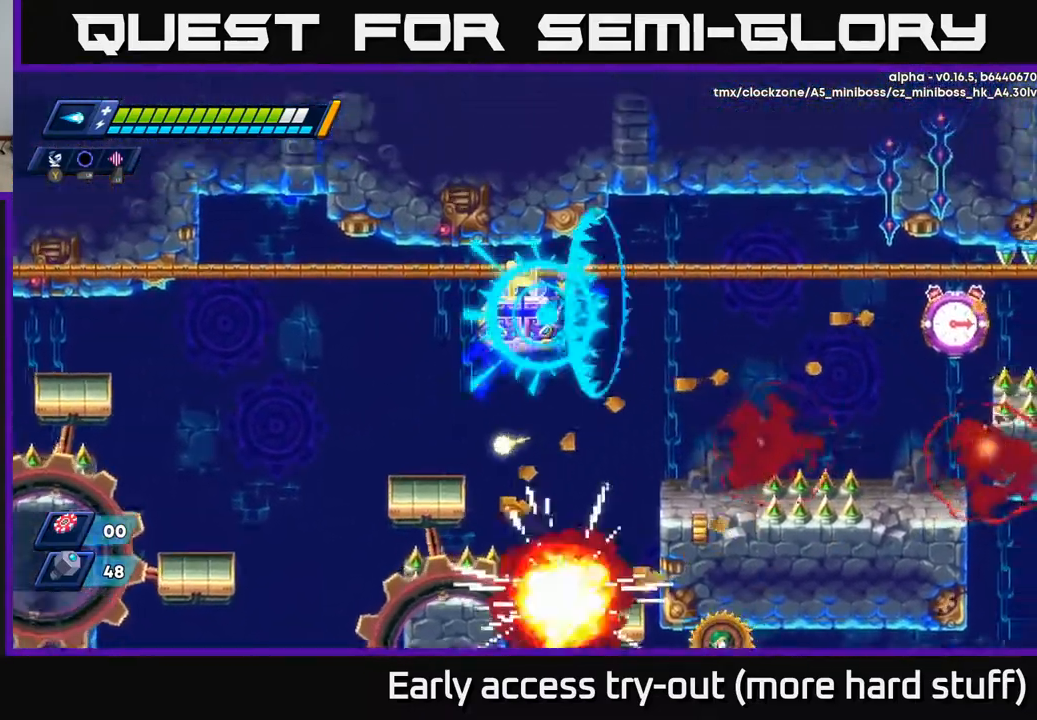
{"buttons": [], "right_stick": "center", "events": [[33, "X", "up"], [83, "X", "down"], [167, "DPAD_RIGHT", "up"], [167, "X", "up"], [200, "X", "down"], [300, "X", "up"], [400, "DPAD_LEFT", "down"], [467, "DPAD_LEFT", "up"]]}
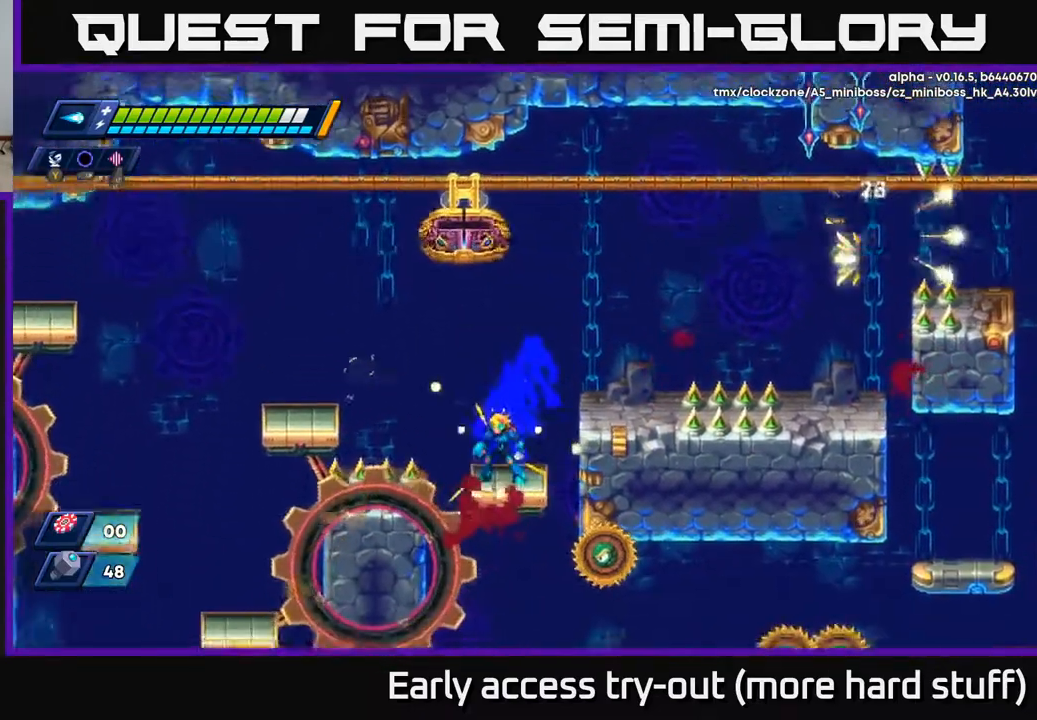
{"buttons": ["DPAD_RIGHT"], "right_stick": "center", "events": [[200, "DPAD_RIGHT", "down"], [233, "A", "down"], [417, "A", "up"]]}
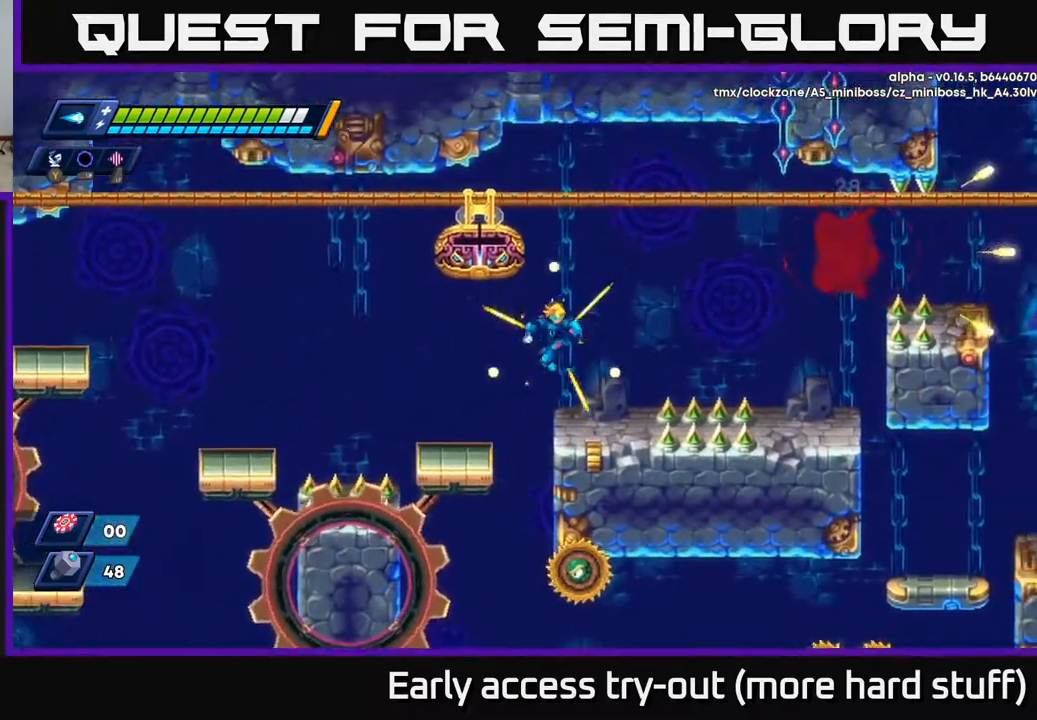
{"buttons": ["DPAD_LEFT"], "right_stick": "center", "events": [[217, "DPAD_RIGHT", "up"], [267, "DPAD_LEFT", "down"]]}
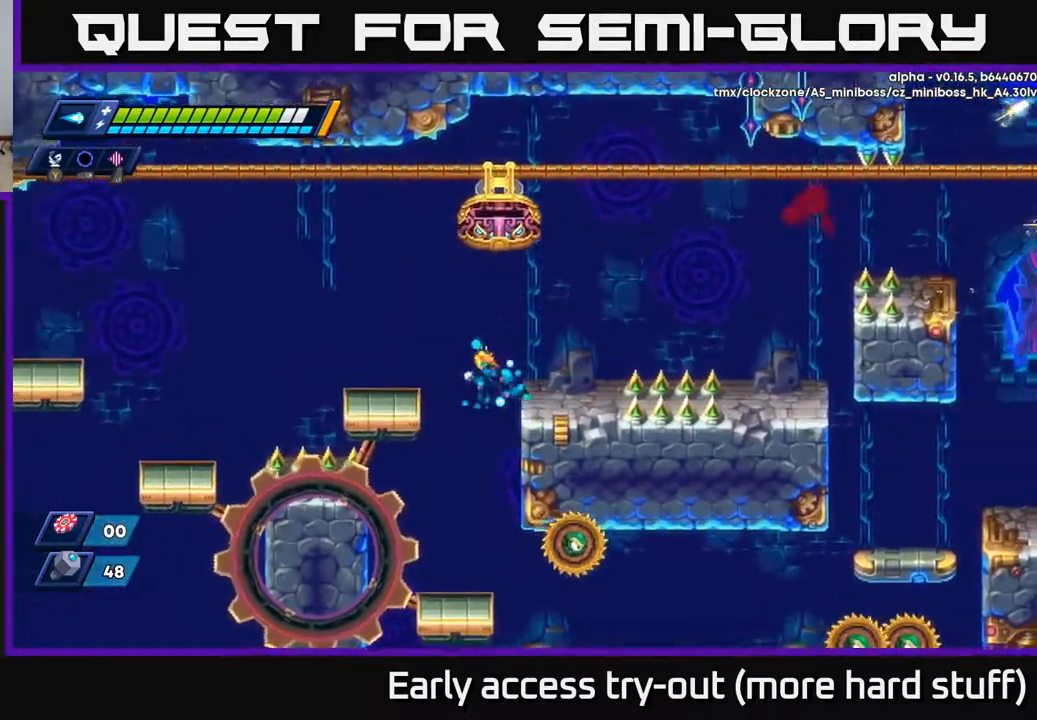
{"buttons": [], "right_stick": "center", "events": [[150, "DPAD_LEFT", "up"], [283, "DPAD_RIGHT", "down"], [367, "DPAD_RIGHT", "up"], [400, "X", "down"], [450, "X", "up"]]}
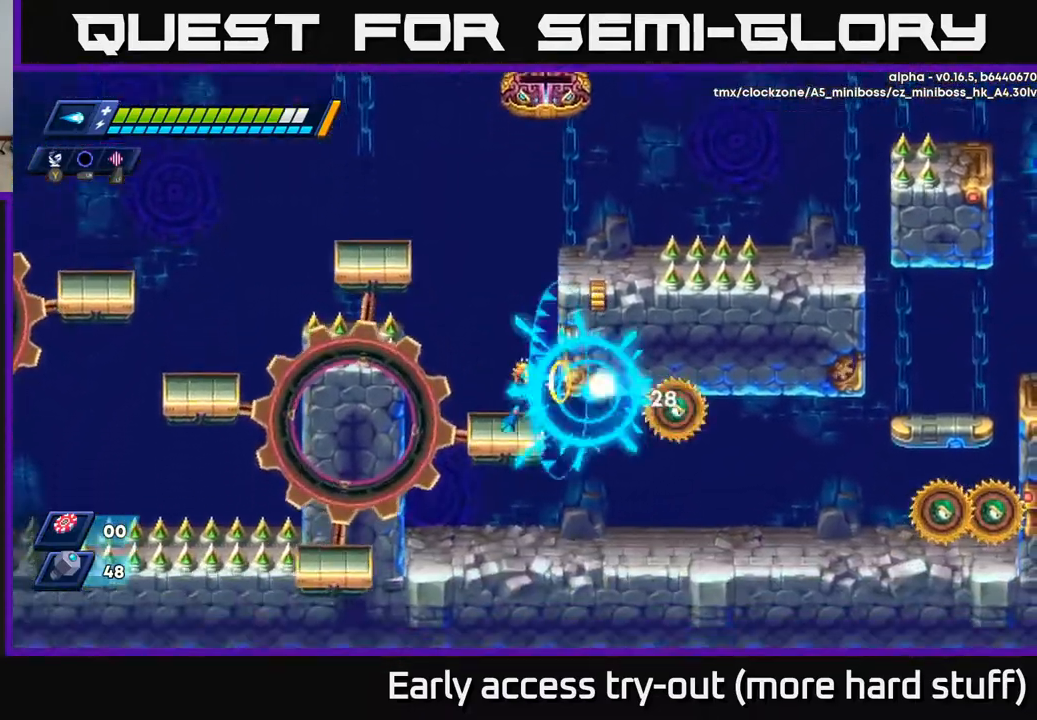
{"buttons": [], "right_stick": "center", "events": [[17, "X", "down"], [67, "X", "up"], [200, "DPAD_DOWN", "down"], [267, "A", "down"], [350, "A", "up"], [433, "DPAD_DOWN", "up"]]}
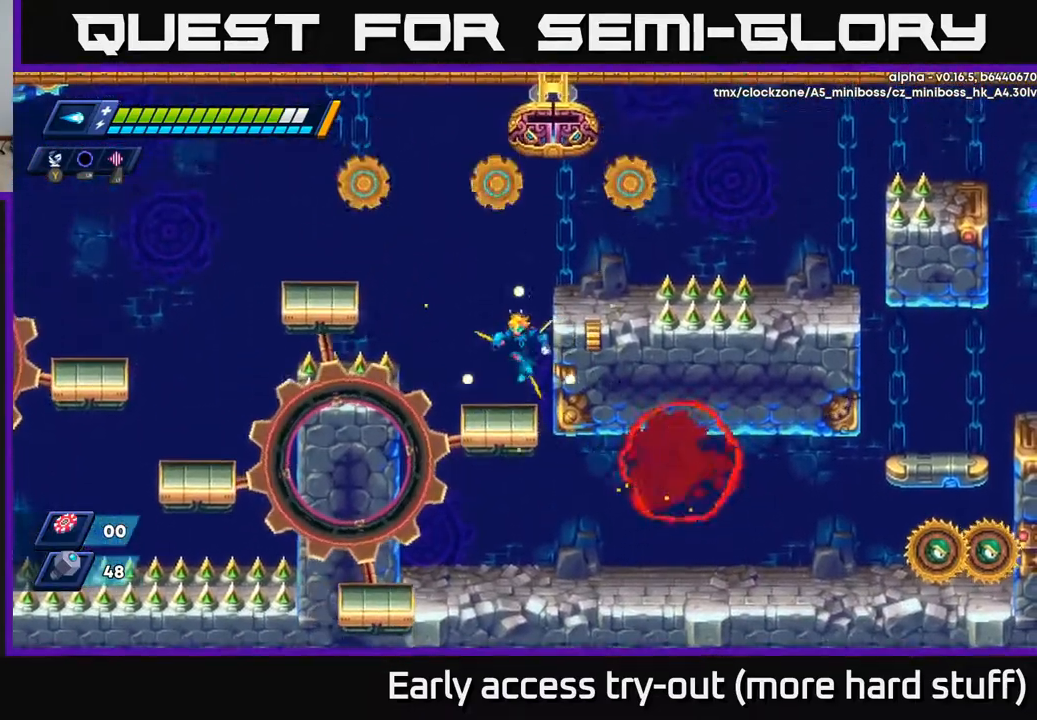
{"buttons": ["A", "R2"], "right_stick": "center", "events": [[33, "DPAD_LEFT", "down"], [383, "A", "down"], [383, "DPAD_LEFT", "up"], [383, "DPAD_RIGHT", "down"], [450, "DPAD_RIGHT", "up"], [467, "R2", "down"]]}
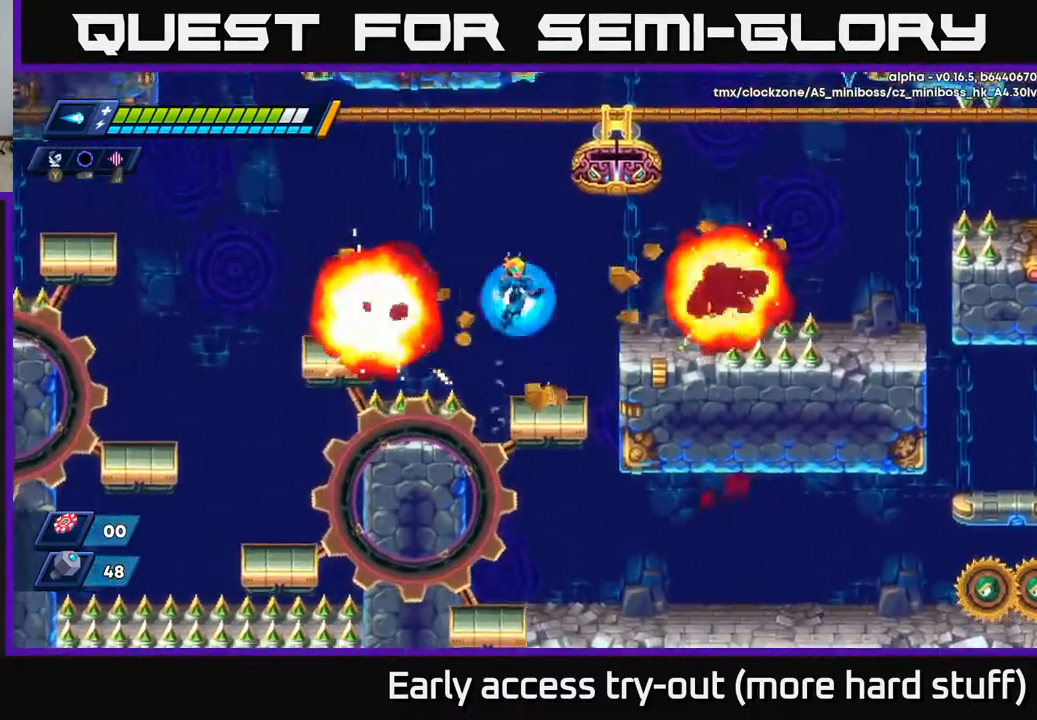
{"buttons": [], "right_stick": "center", "events": [[200, "DPAD_RIGHT", "down"], [233, "A", "up"], [250, "R2", "up"], [300, "DPAD_RIGHT", "up"], [400, "DPAD_LEFT", "down"], [500, "DPAD_LEFT", "up"]]}
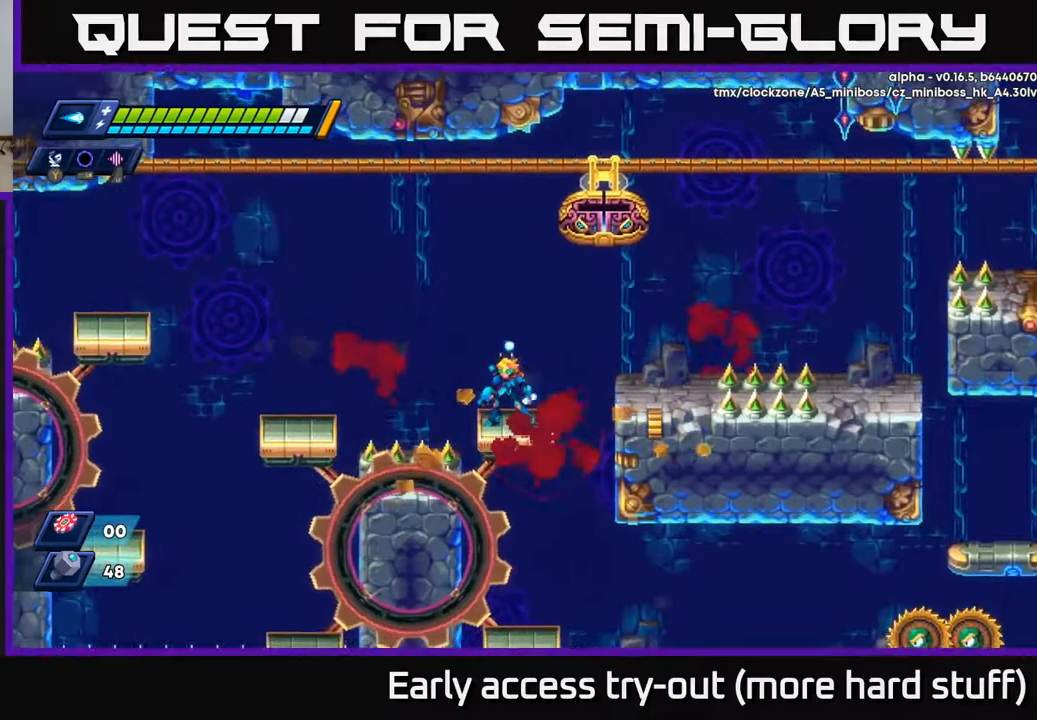
{"buttons": [], "right_stick": "center", "events": [[133, "A", "down"], [150, "DPAD_RIGHT", "down"], [200, "A", "up"], [417, "DPAD_RIGHT", "up"]]}
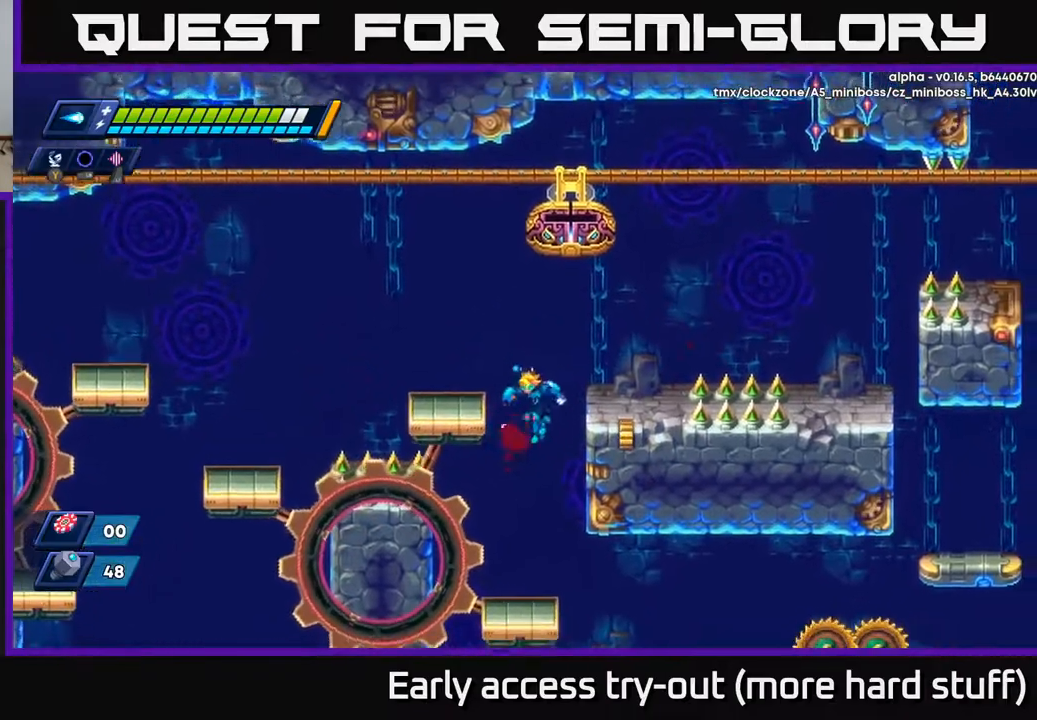
{"buttons": ["DPAD_LEFT"], "right_stick": "center", "events": [[17, "DPAD_LEFT", "down"], [133, "DPAD_LEFT", "up"], [367, "DPAD_LEFT", "down"]]}
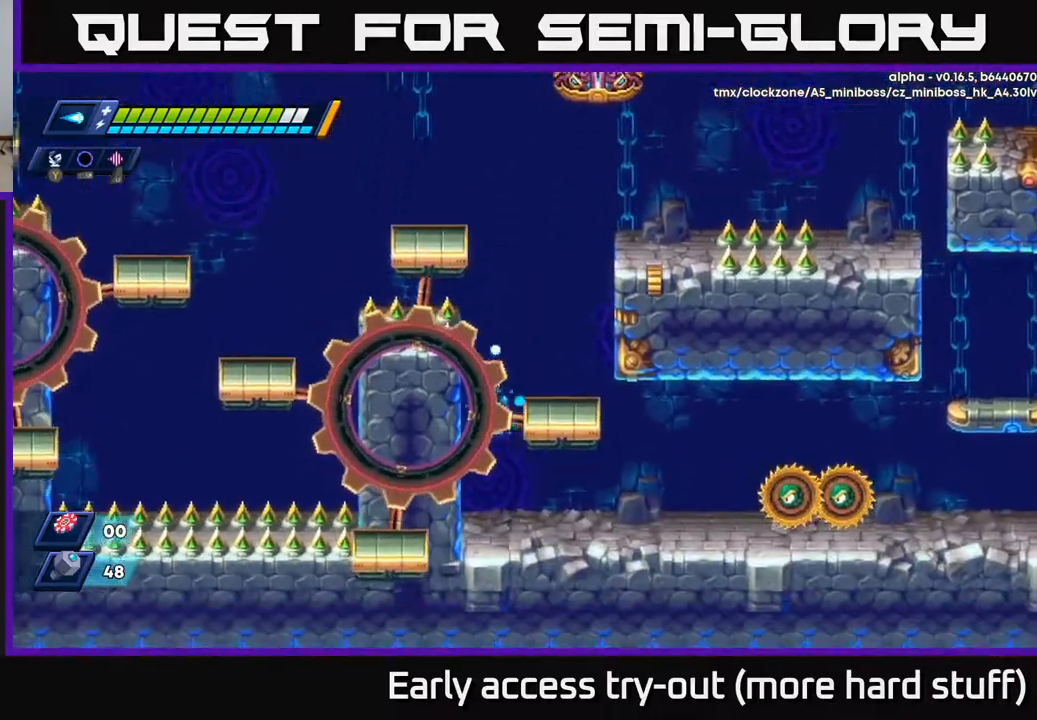
{"buttons": ["X", "DPAD_RIGHT"], "right_stick": "center", "events": [[100, "DPAD_LEFT", "up"], [200, "DPAD_RIGHT", "down"], [367, "X", "down"], [417, "X", "up"], [483, "X", "down"]]}
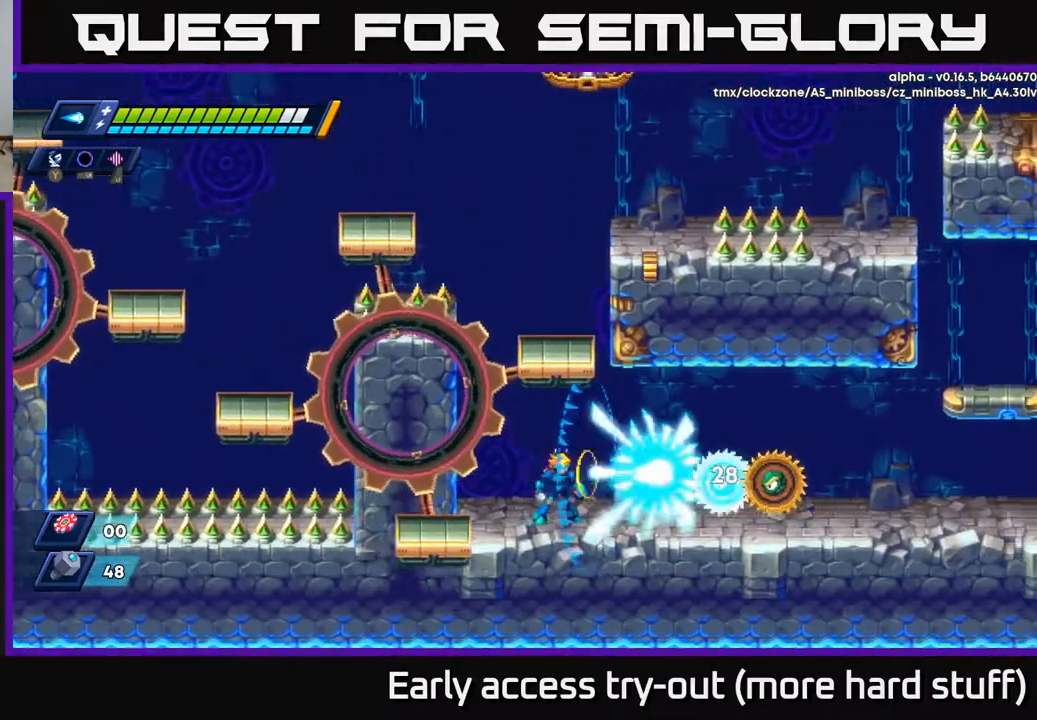
{"buttons": ["DPAD_RIGHT"], "right_stick": "center", "events": [[17, "DPAD_RIGHT", "up"], [33, "X", "up"], [100, "X", "down"], [150, "X", "up"], [200, "X", "down"], [250, "X", "up"], [317, "DPAD_RIGHT", "down"], [317, "X", "down"], [367, "X", "up"], [433, "X", "down"], [483, "X", "up"]]}
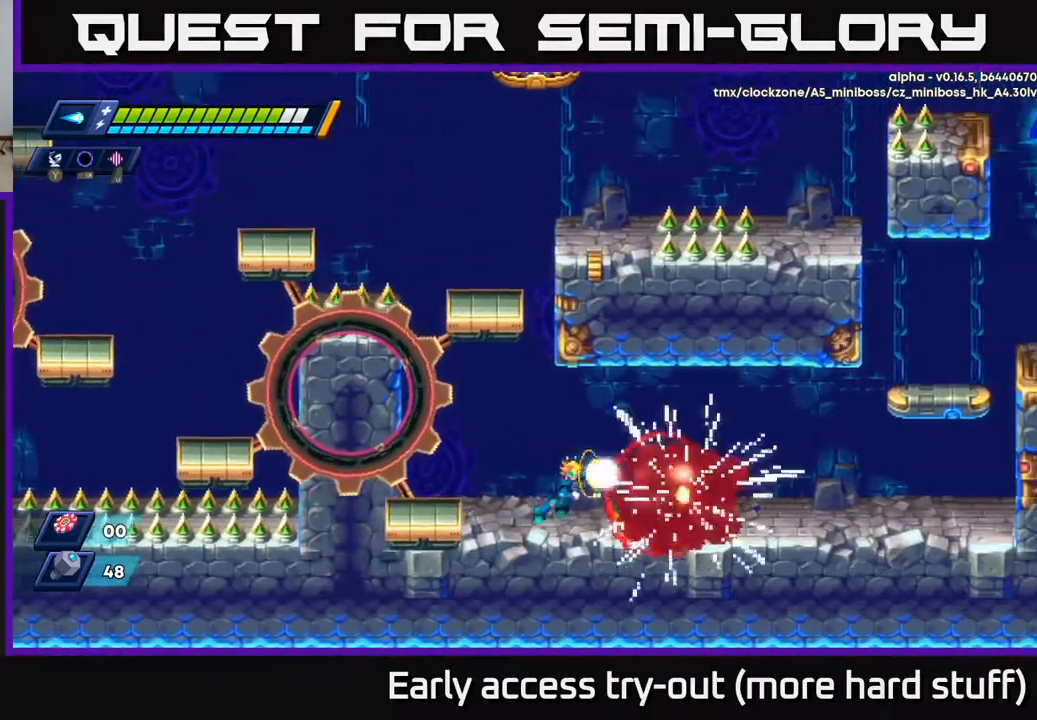
{"buttons": ["A", "R2", "DPAD_RIGHT"], "right_stick": "center", "events": [[50, "X", "down"], [117, "DPAD_RIGHT", "up"], [117, "X", "up"], [167, "X", "down"], [233, "X", "up"], [283, "DPAD_RIGHT", "down"], [400, "R2", "down"], [450, "A", "down"]]}
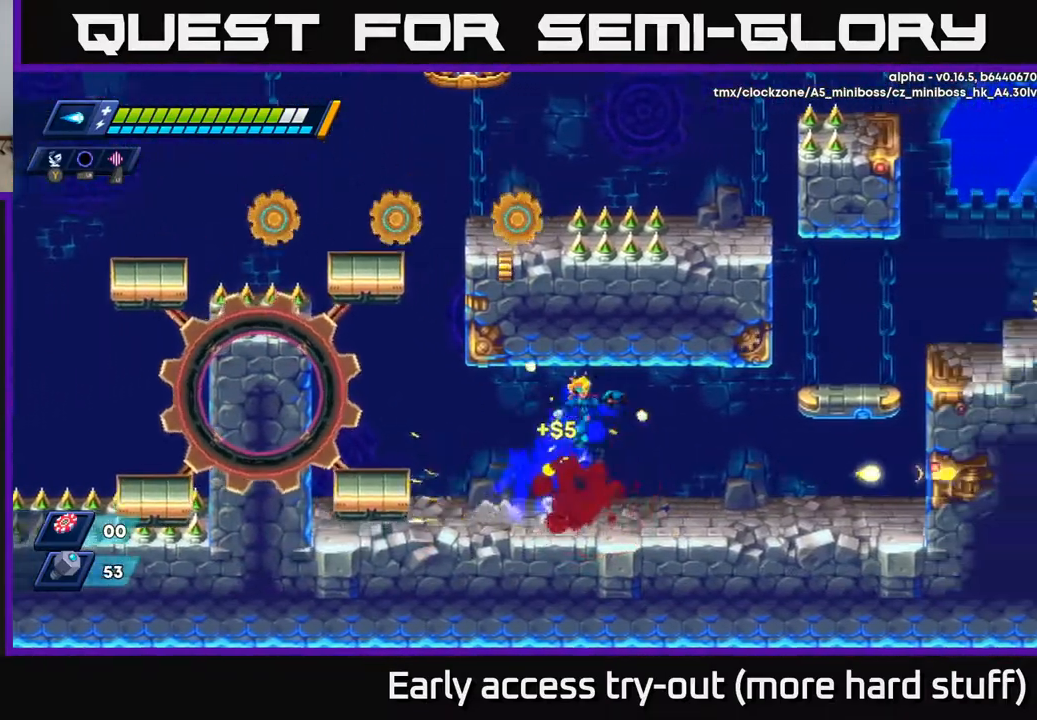
{"buttons": ["R2", "DPAD_RIGHT"], "right_stick": "center", "events": [[117, "A", "up"], [183, "R2", "up"], [450, "R2", "down"]]}